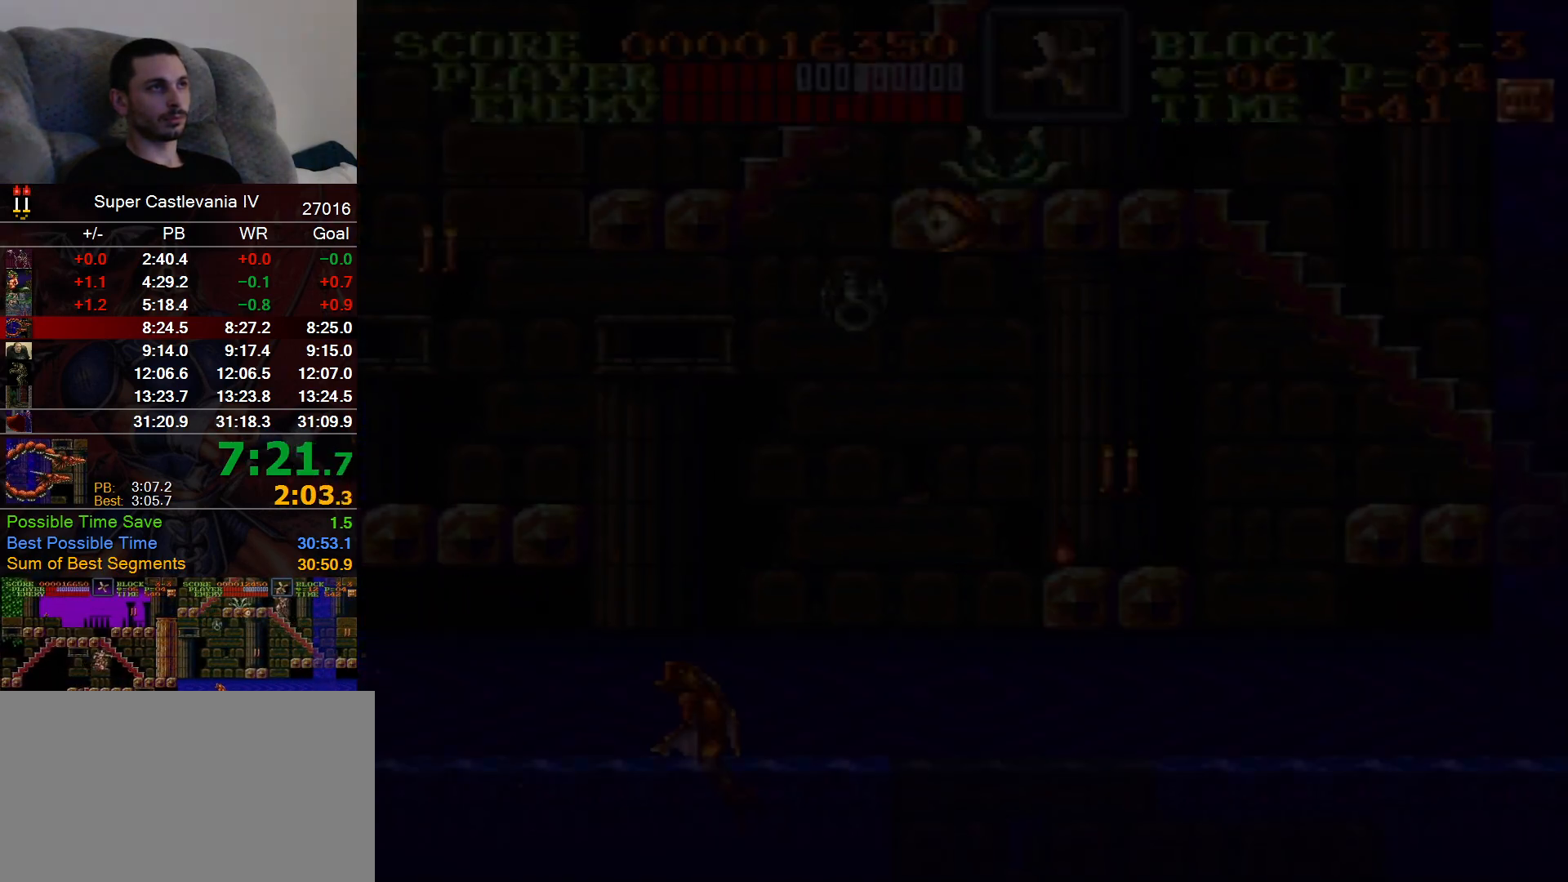
Gameplay with a controller (Nintendo layout); each line is a JSON object with the inputs held at the frame after it (dt_ms = milliseconds from this image to that frame). "events" lists button and stick changes between this image and that frame as [ms after this image, input, new state], when the widget could be followed in between. Not read: L1 L3 R1 R3 Y.
{"dt_ms": 500, "buttons": [], "events": []}
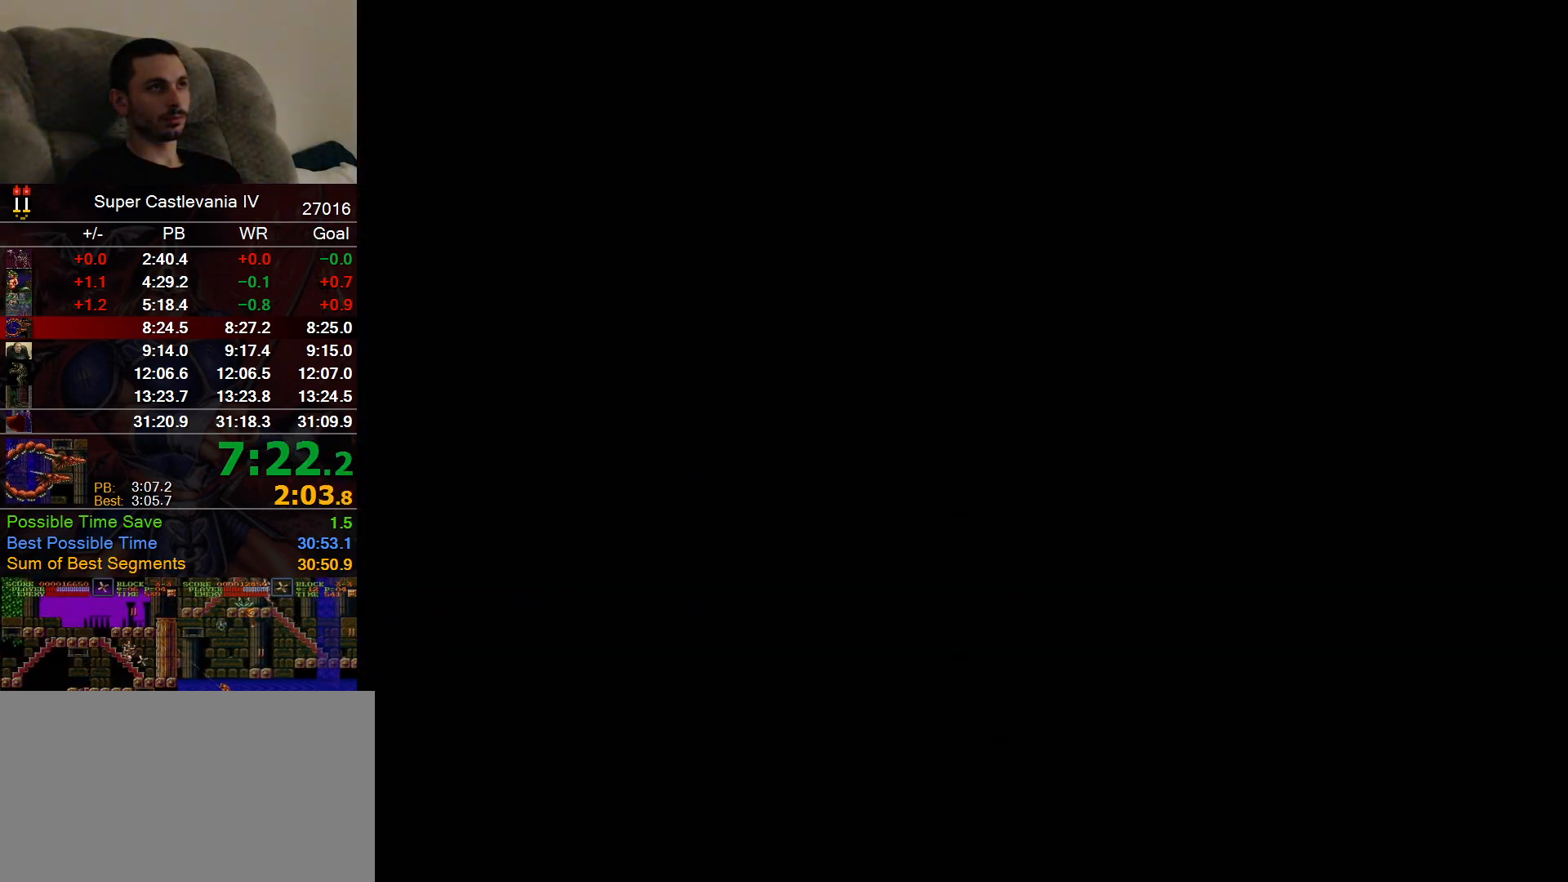
{"dt_ms": 500, "buttons": ["DPAD_UP", "DPAD_RIGHT"], "events": [[167, "DPAD_RIGHT", "down"], [167, "DPAD_UP", "down"]]}
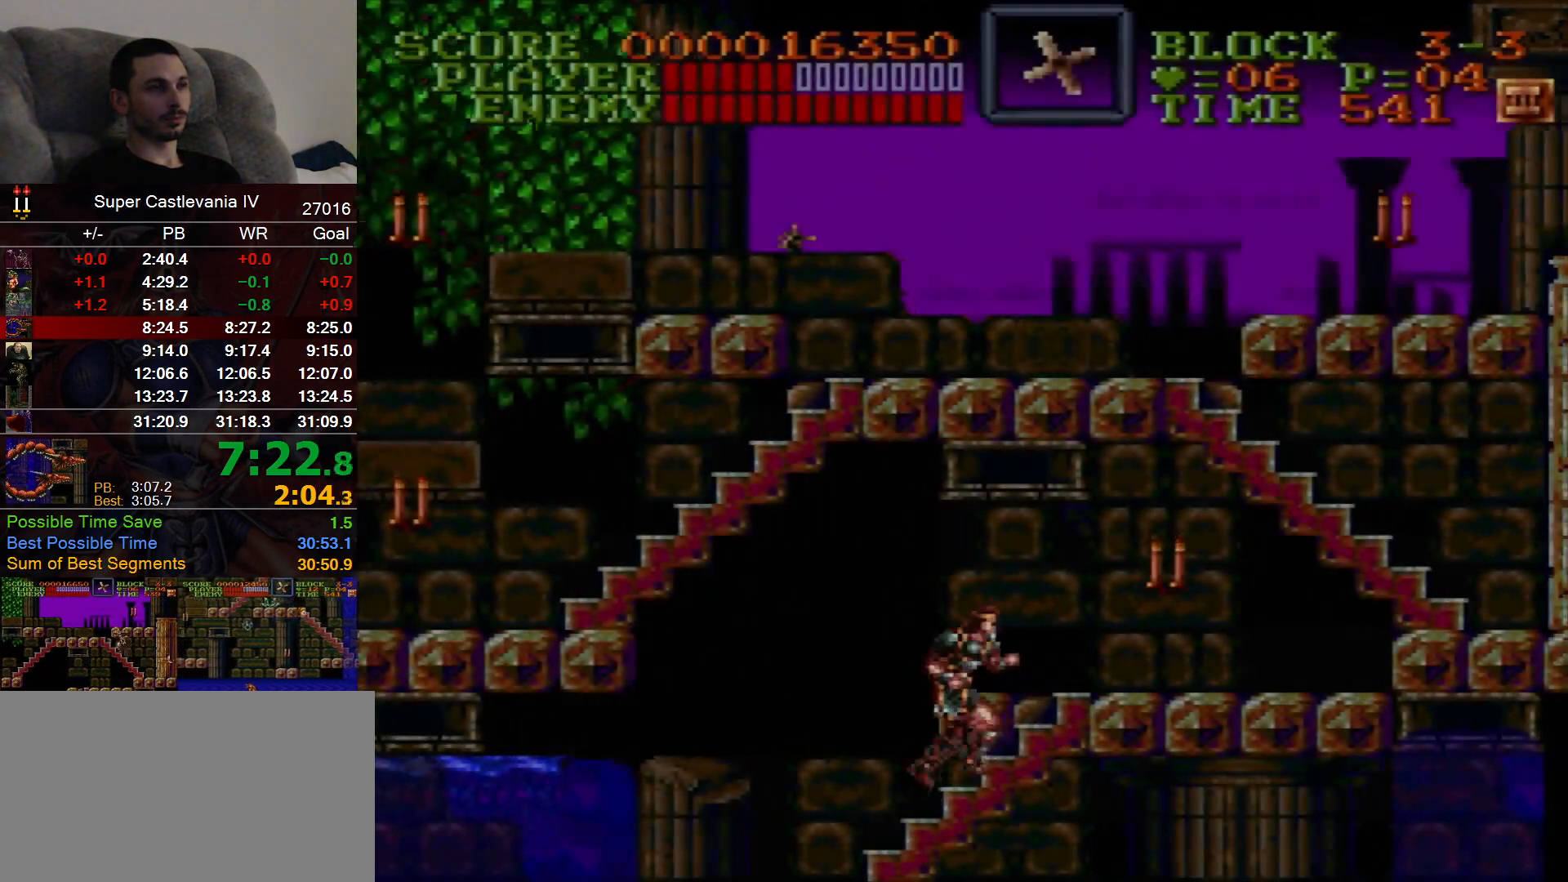
{"dt_ms": 500, "buttons": ["DPAD_UP", "DPAD_RIGHT"], "events": []}
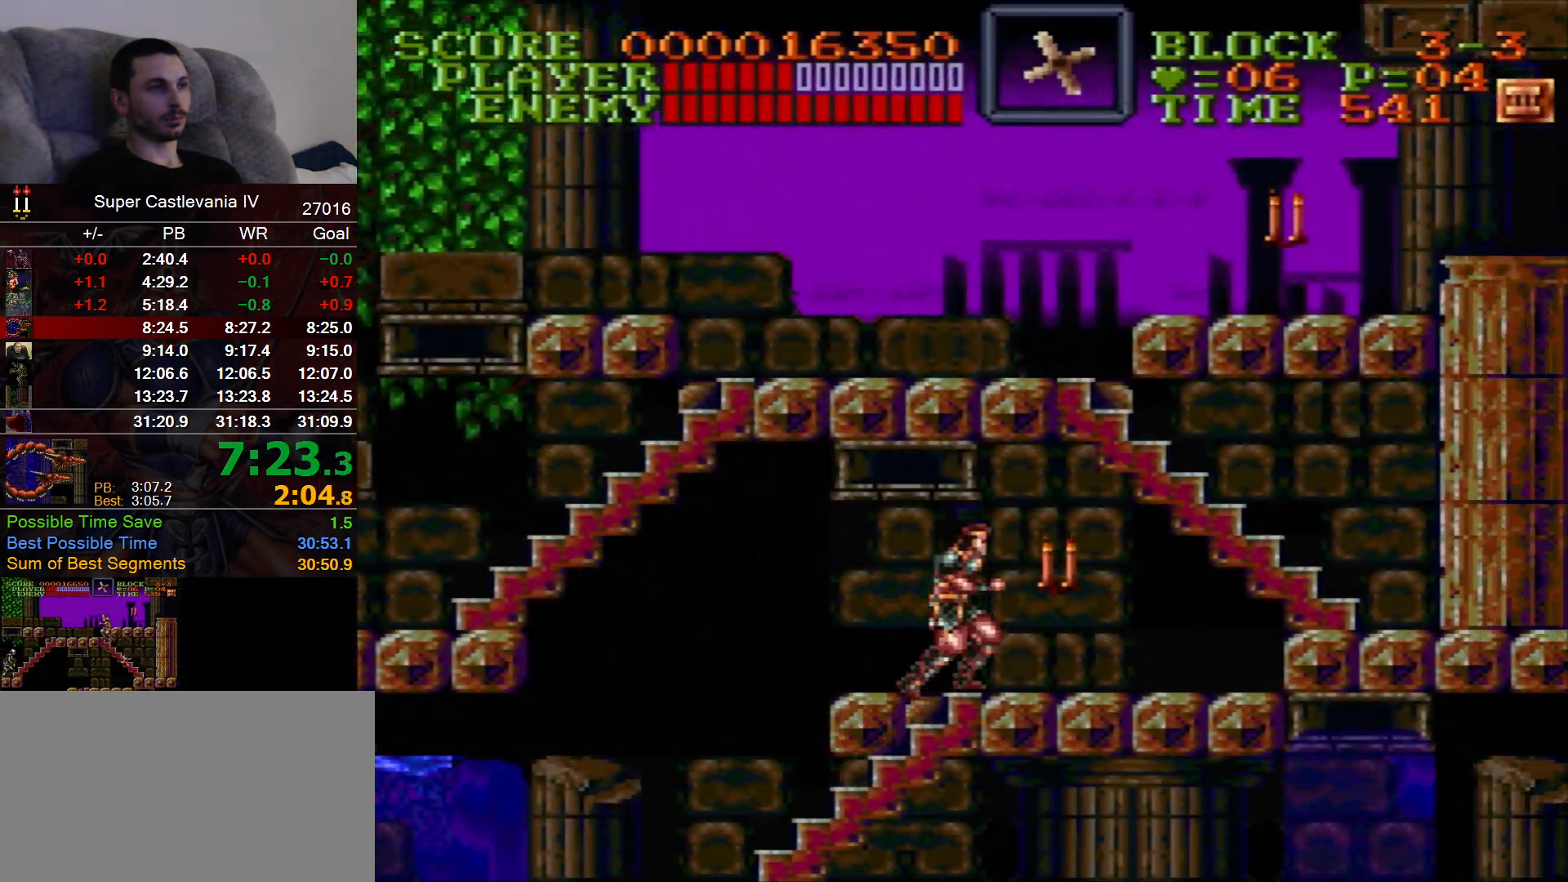
{"dt_ms": 500, "buttons": ["DPAD_UP", "DPAD_RIGHT"], "events": [[250, "B", "down"], [400, "B", "up"]]}
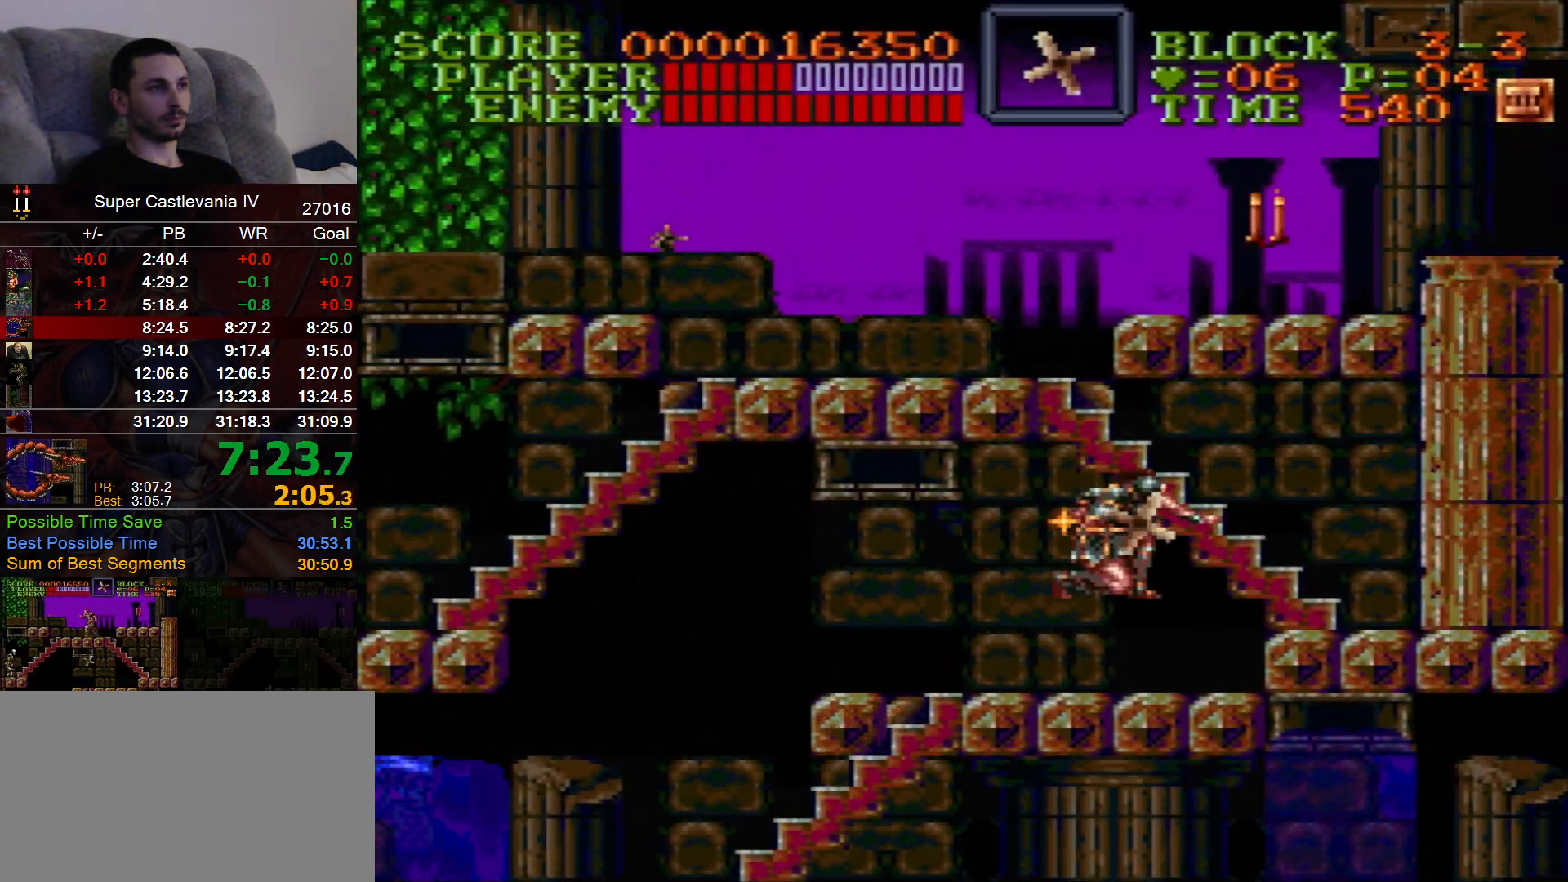
{"dt_ms": 1000, "buttons": ["DPAD_LEFT"], "events": [[233, "B", "down"], [317, "B", "up"], [467, "DPAD_RIGHT", "up"], [483, "DPAD_LEFT", "down"], [550, "DPAD_UP", "up"]]}
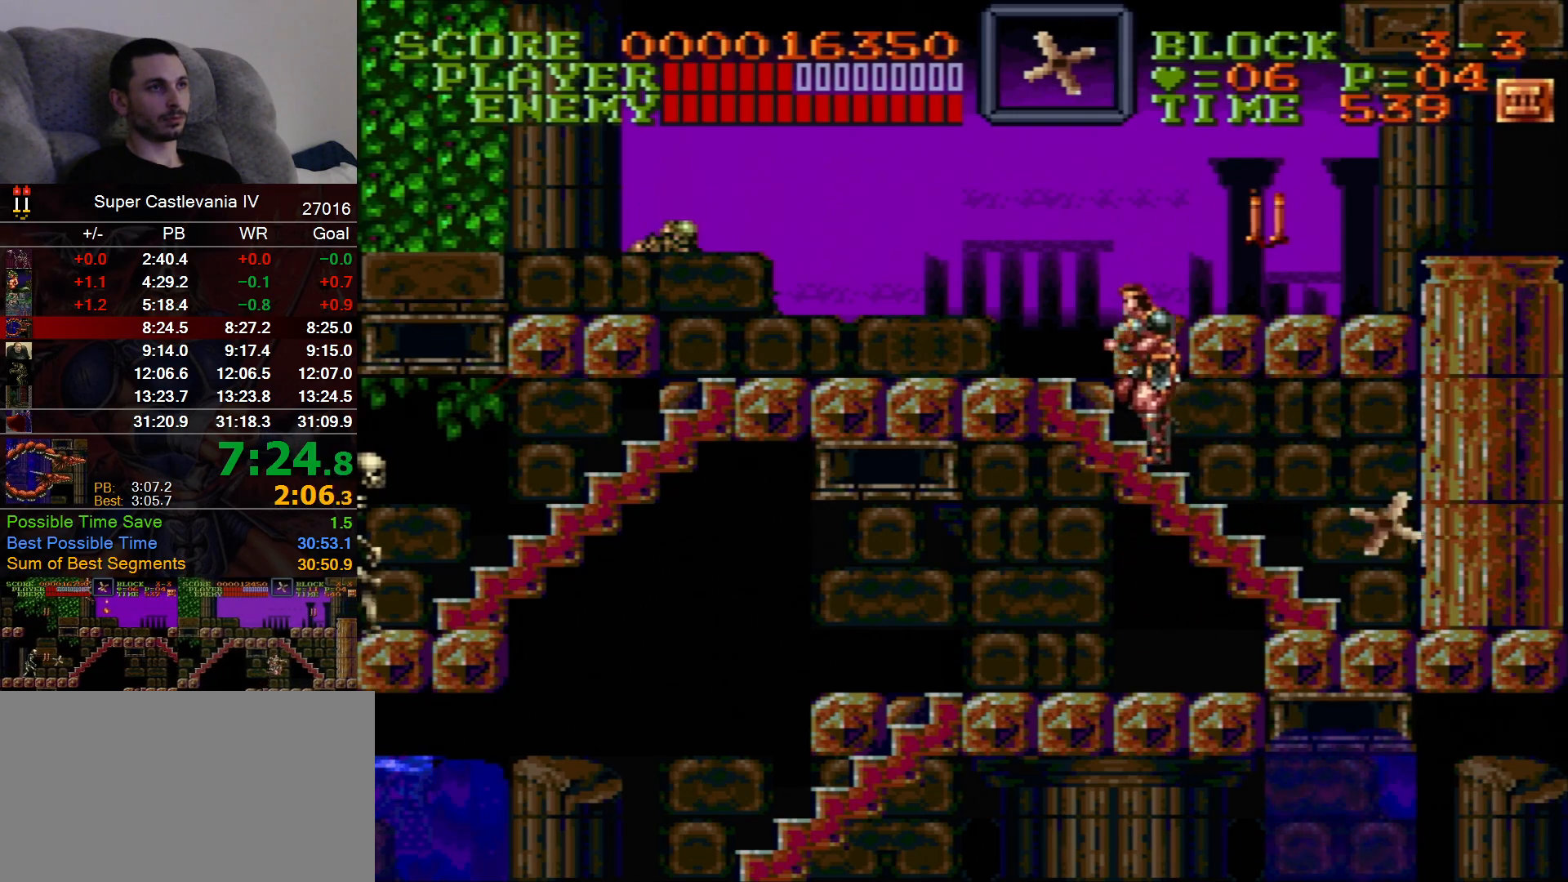
{"dt_ms": 500, "buttons": ["DPAD_LEFT"], "events": []}
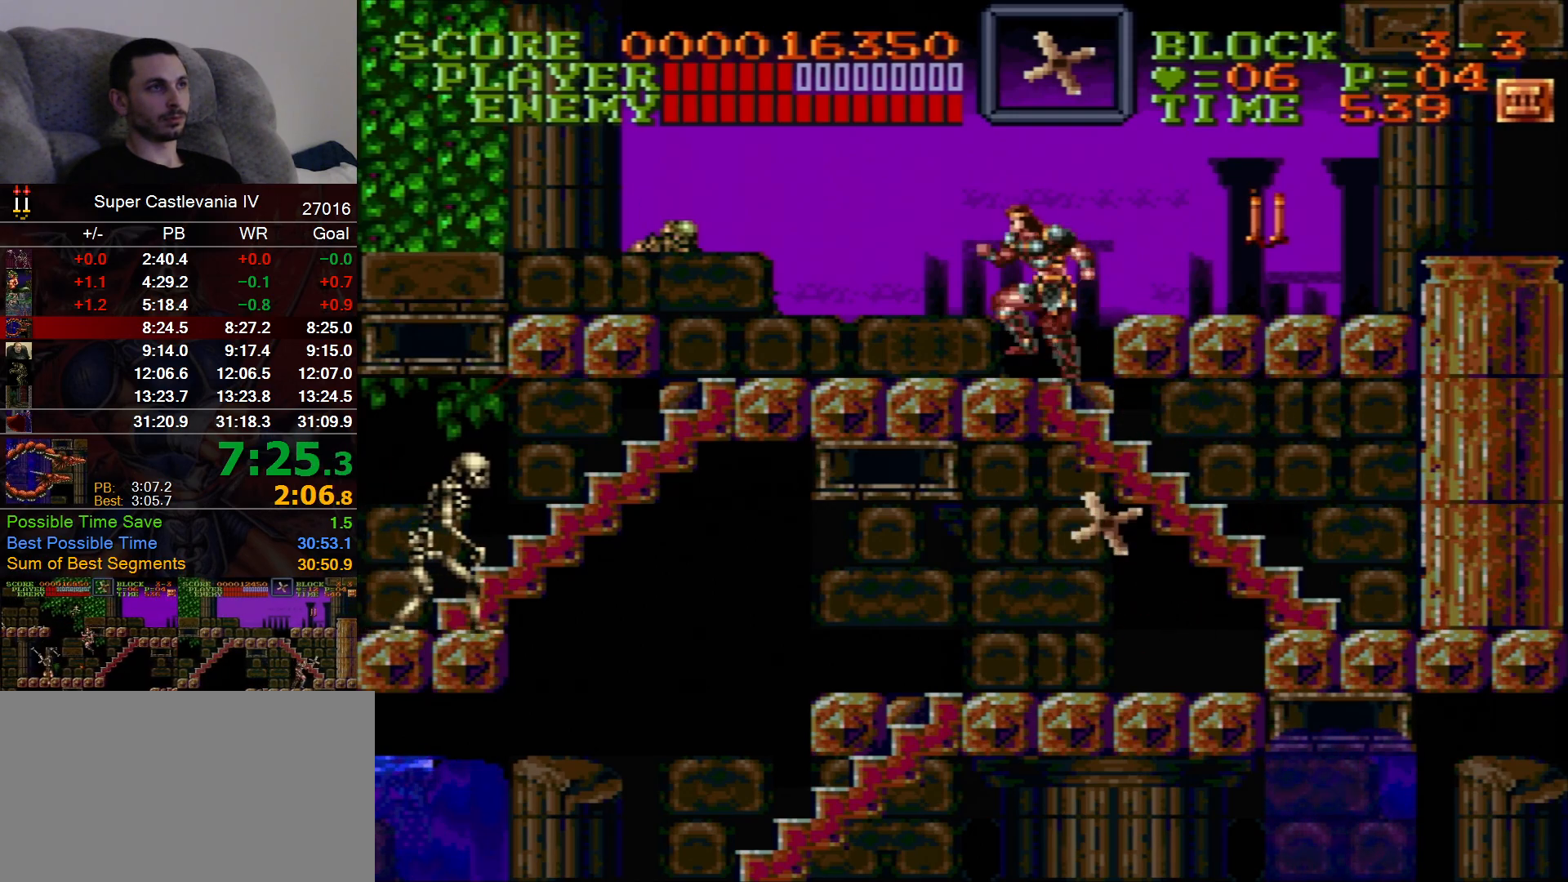
{"dt_ms": 1000, "buttons": ["DPAD_LEFT"], "events": [[467, "B", "down"], [467, "DPAD_DOWN", "down"], [567, "B", "up"], [567, "DPAD_DOWN", "up"]]}
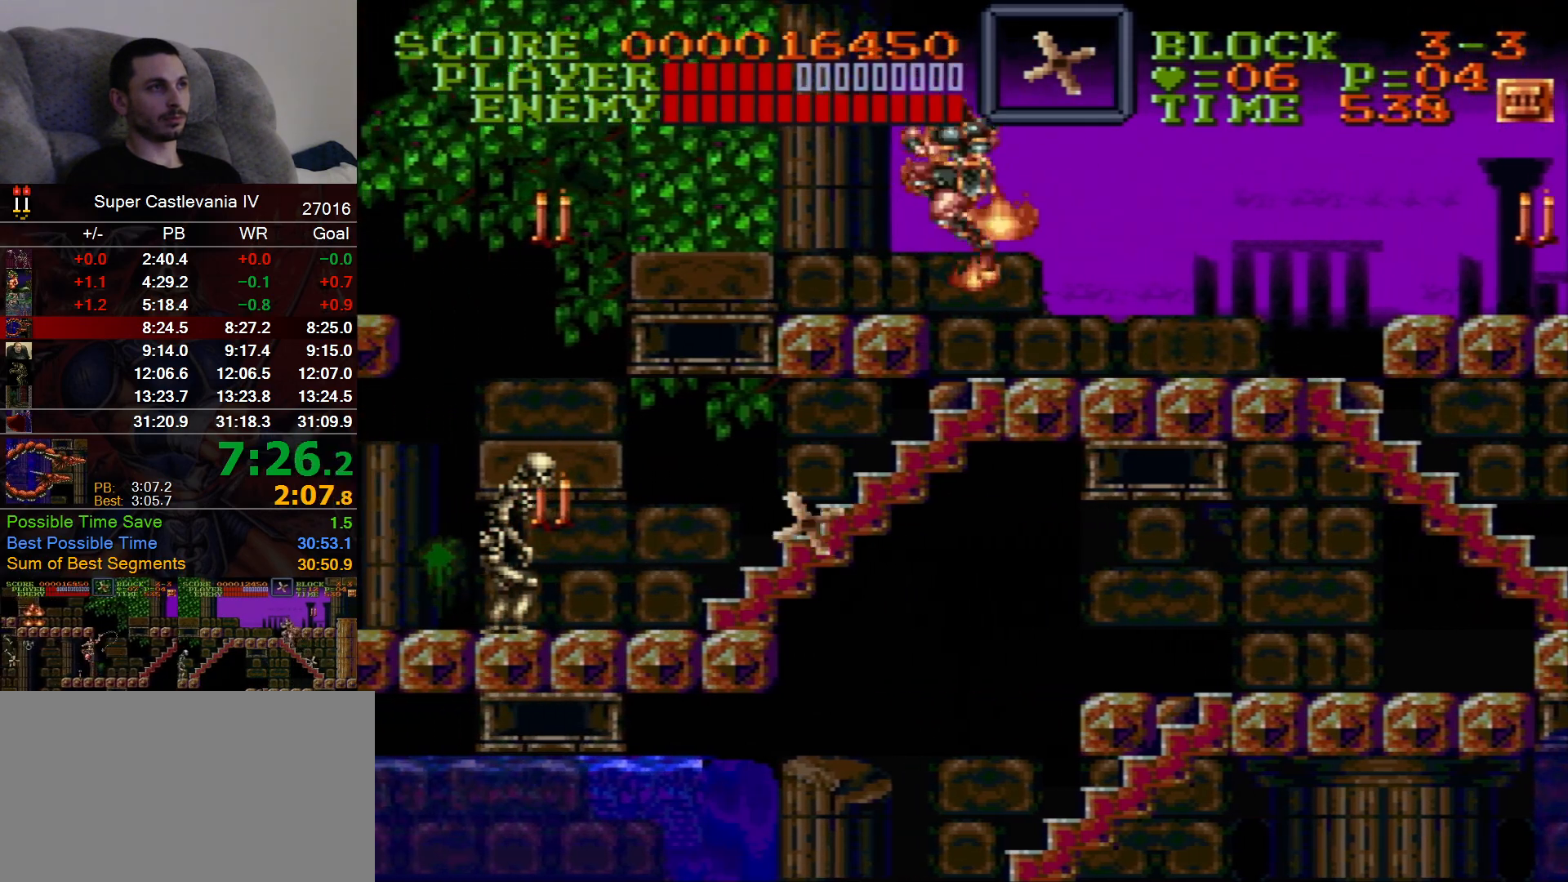
{"dt_ms": 500, "buttons": ["DPAD_LEFT"], "events": [[300, "DPAD_LEFT", "up"], [383, "DPAD_LEFT", "down"]]}
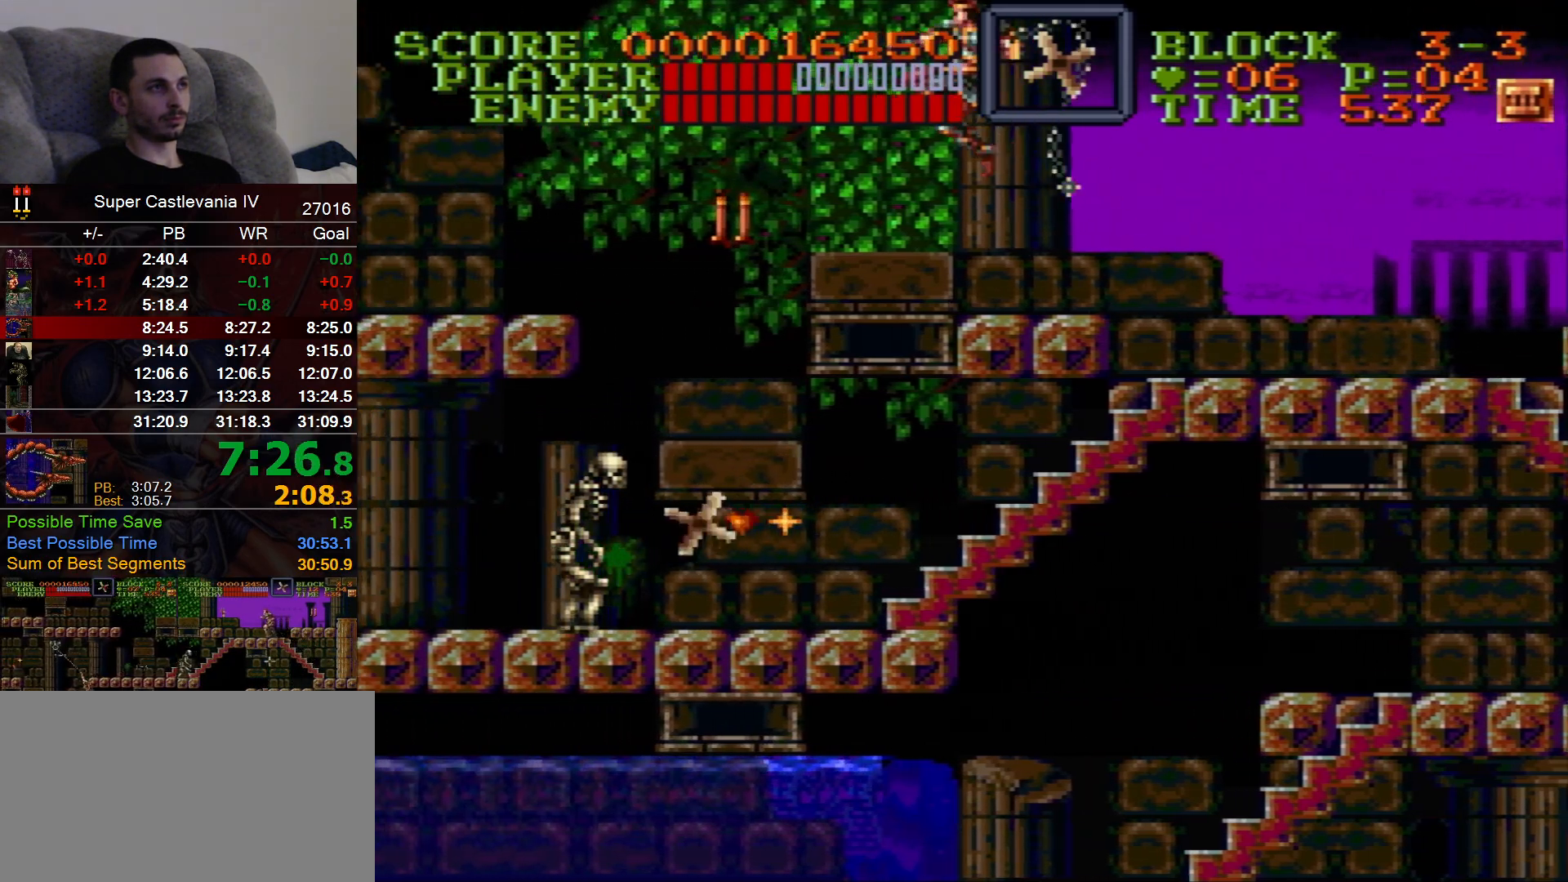
{"dt_ms": 500, "buttons": ["DPAD_LEFT"], "events": []}
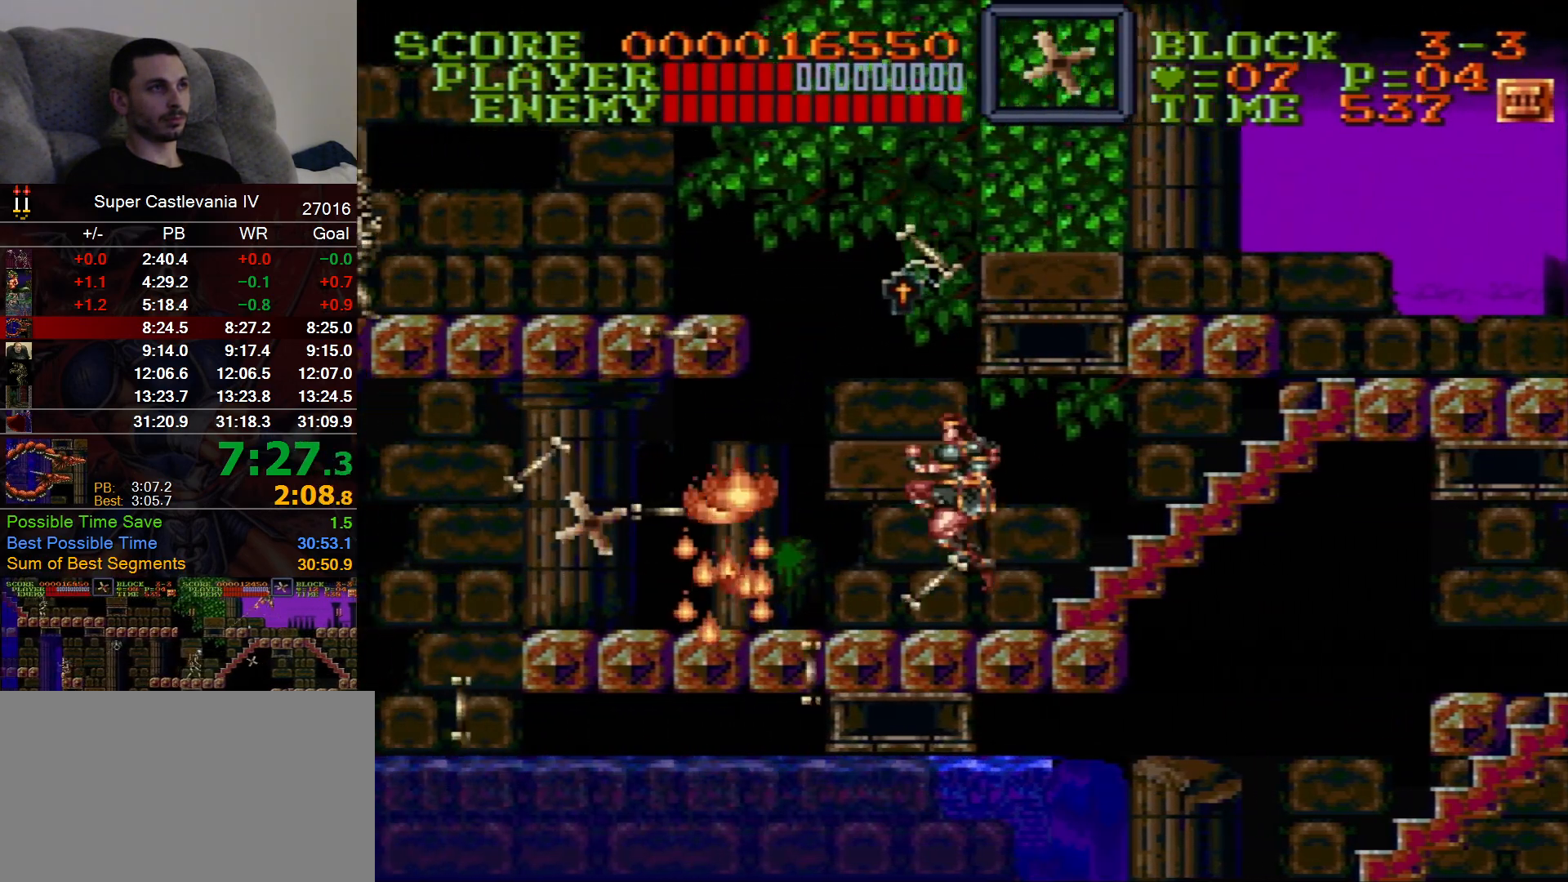
{"dt_ms": 500, "buttons": ["DPAD_LEFT"], "events": []}
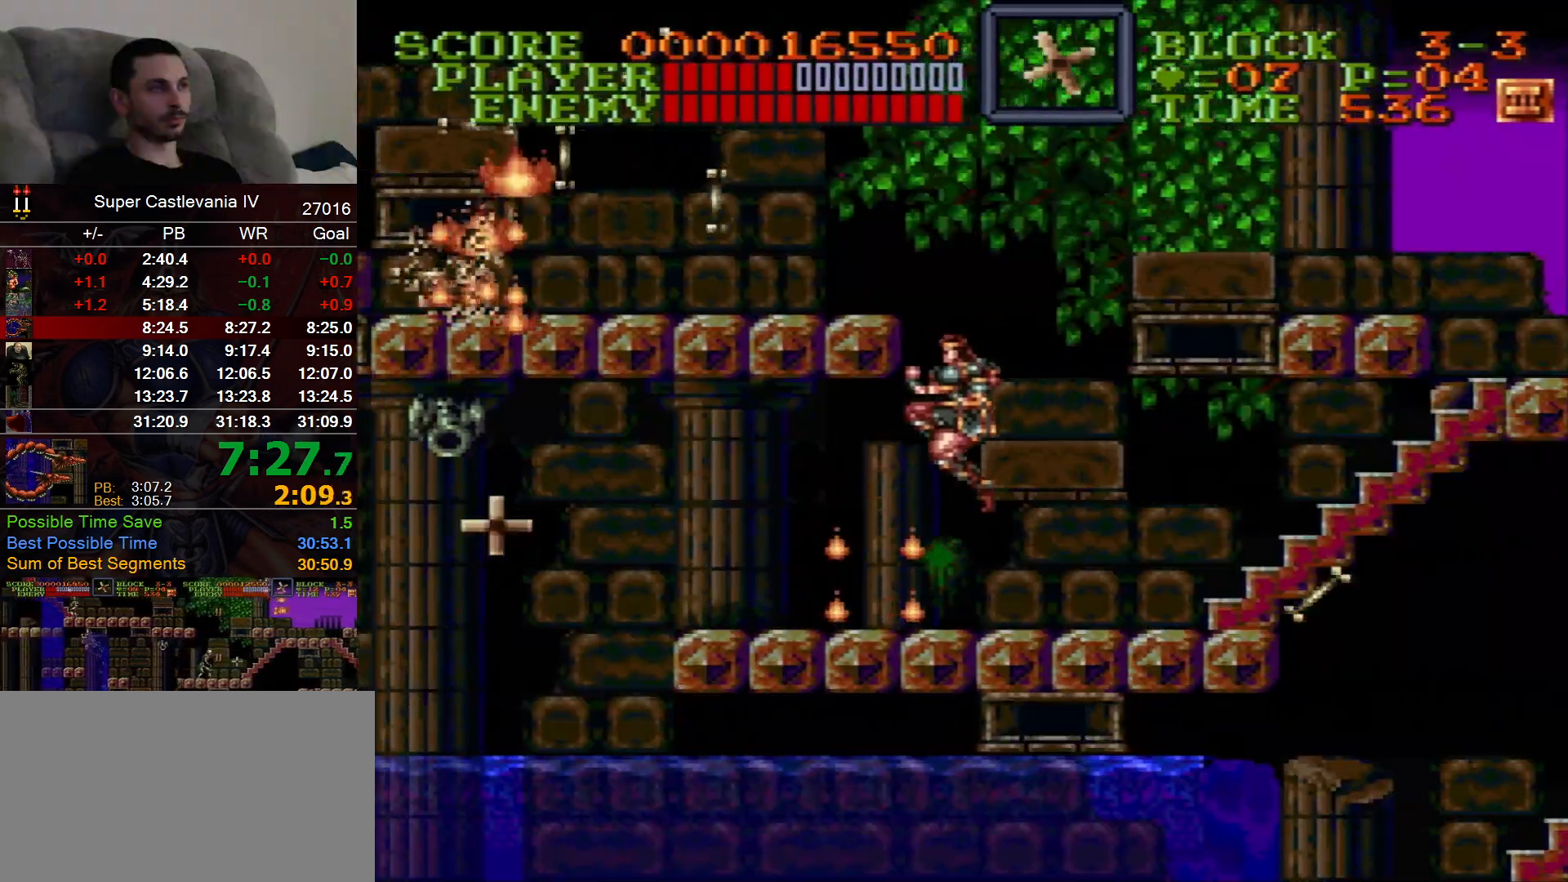
{"dt_ms": 500, "buttons": ["DPAD_LEFT"], "events": [[200, "B", "down"], [383, "B", "up"]]}
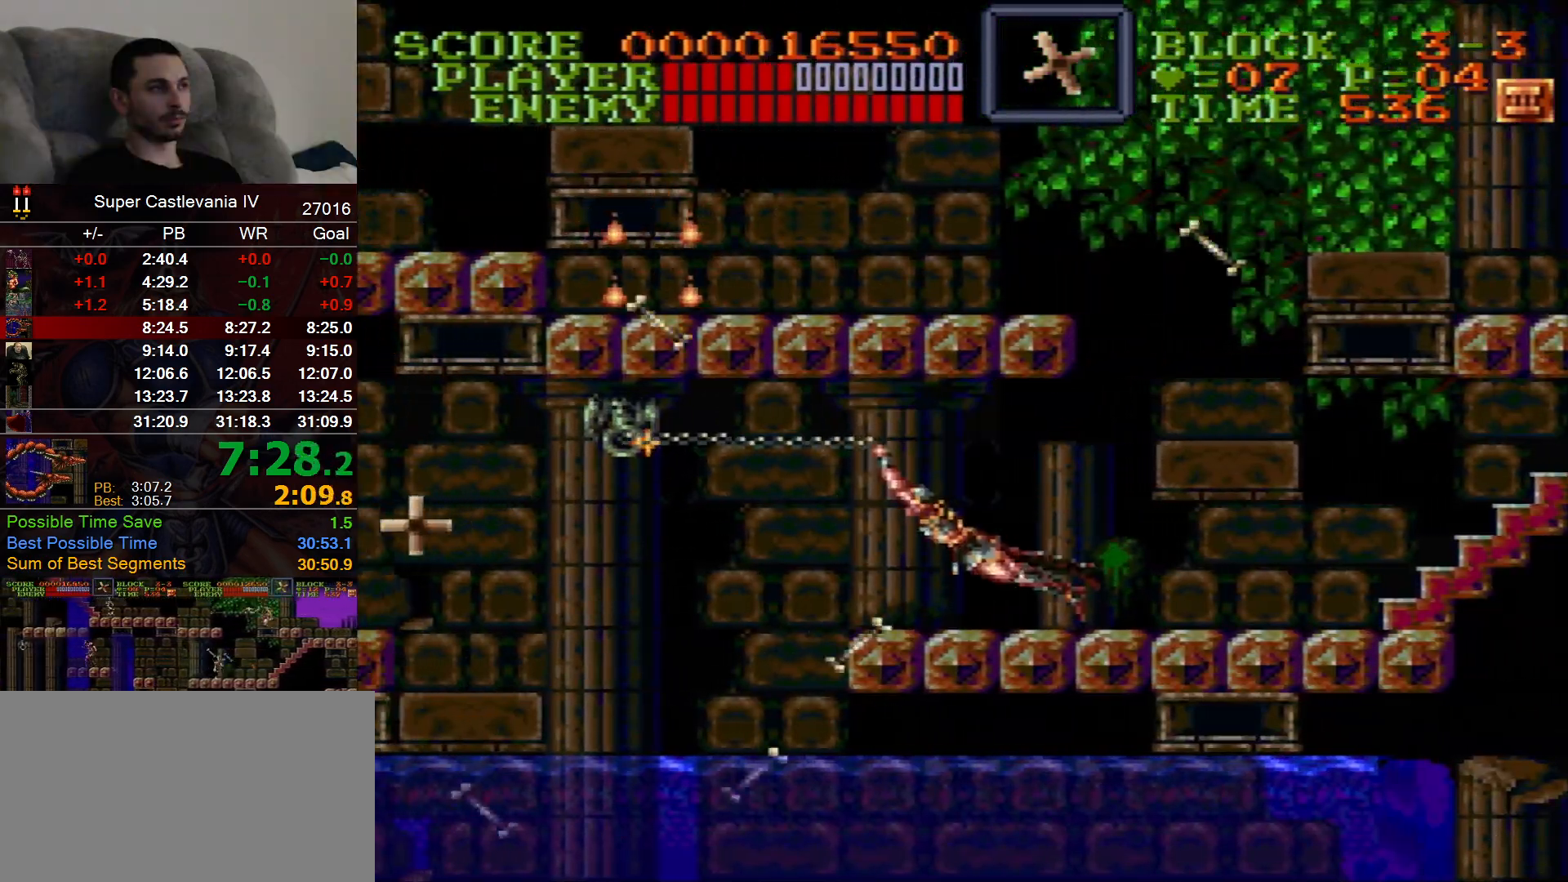
{"dt_ms": 500, "buttons": ["DPAD_LEFT"], "events": []}
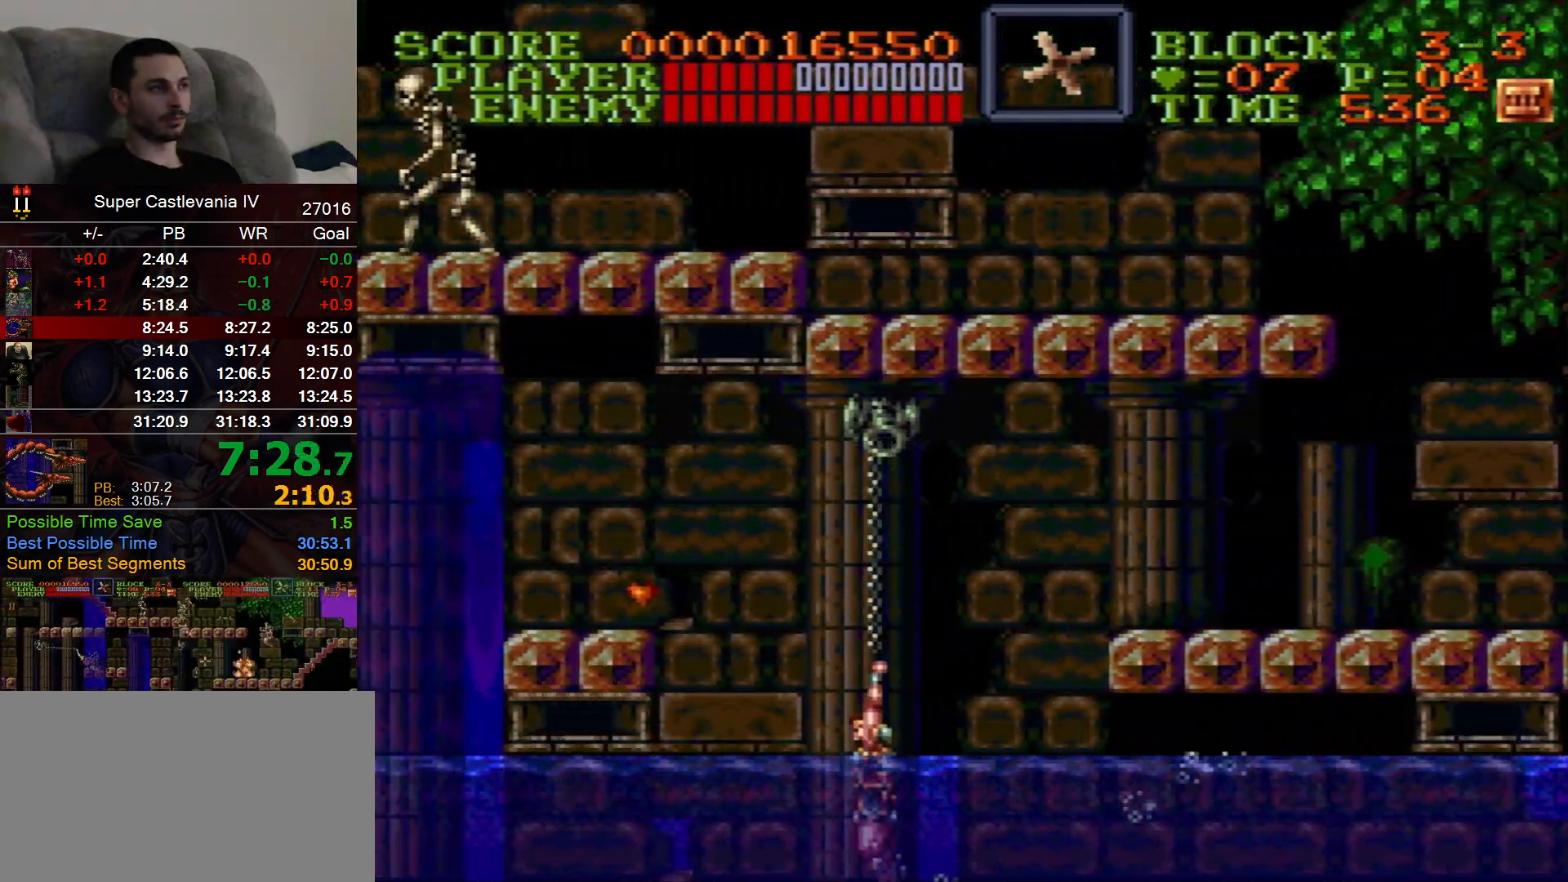
{"dt_ms": 500, "buttons": ["DPAD_LEFT"], "events": []}
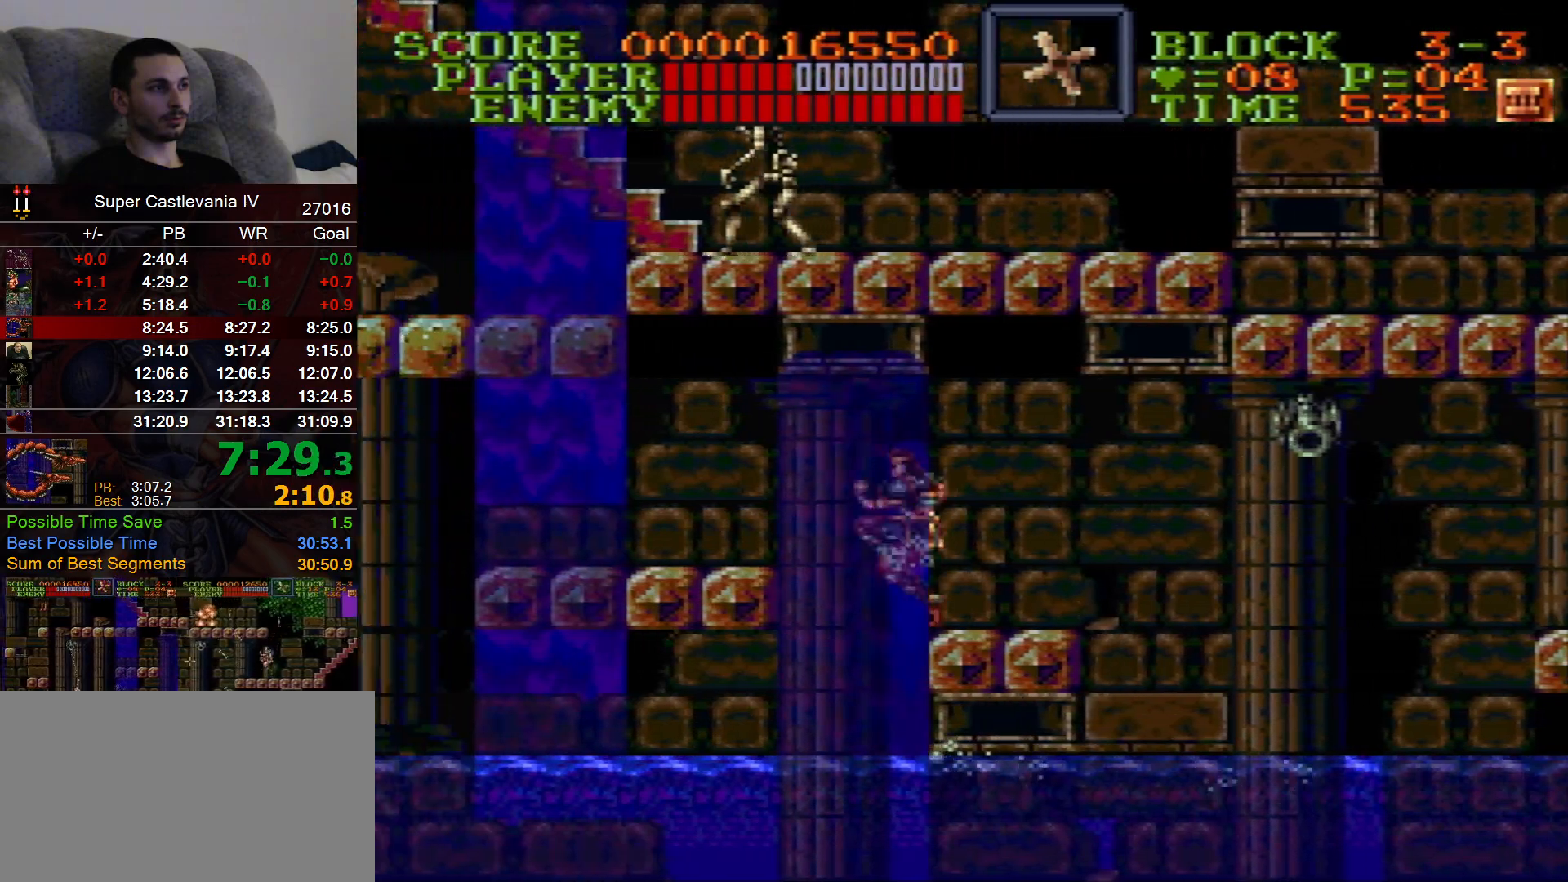
{"dt_ms": 500, "buttons": ["DPAD_LEFT"], "events": [[17, "B", "down"], [117, "B", "up"]]}
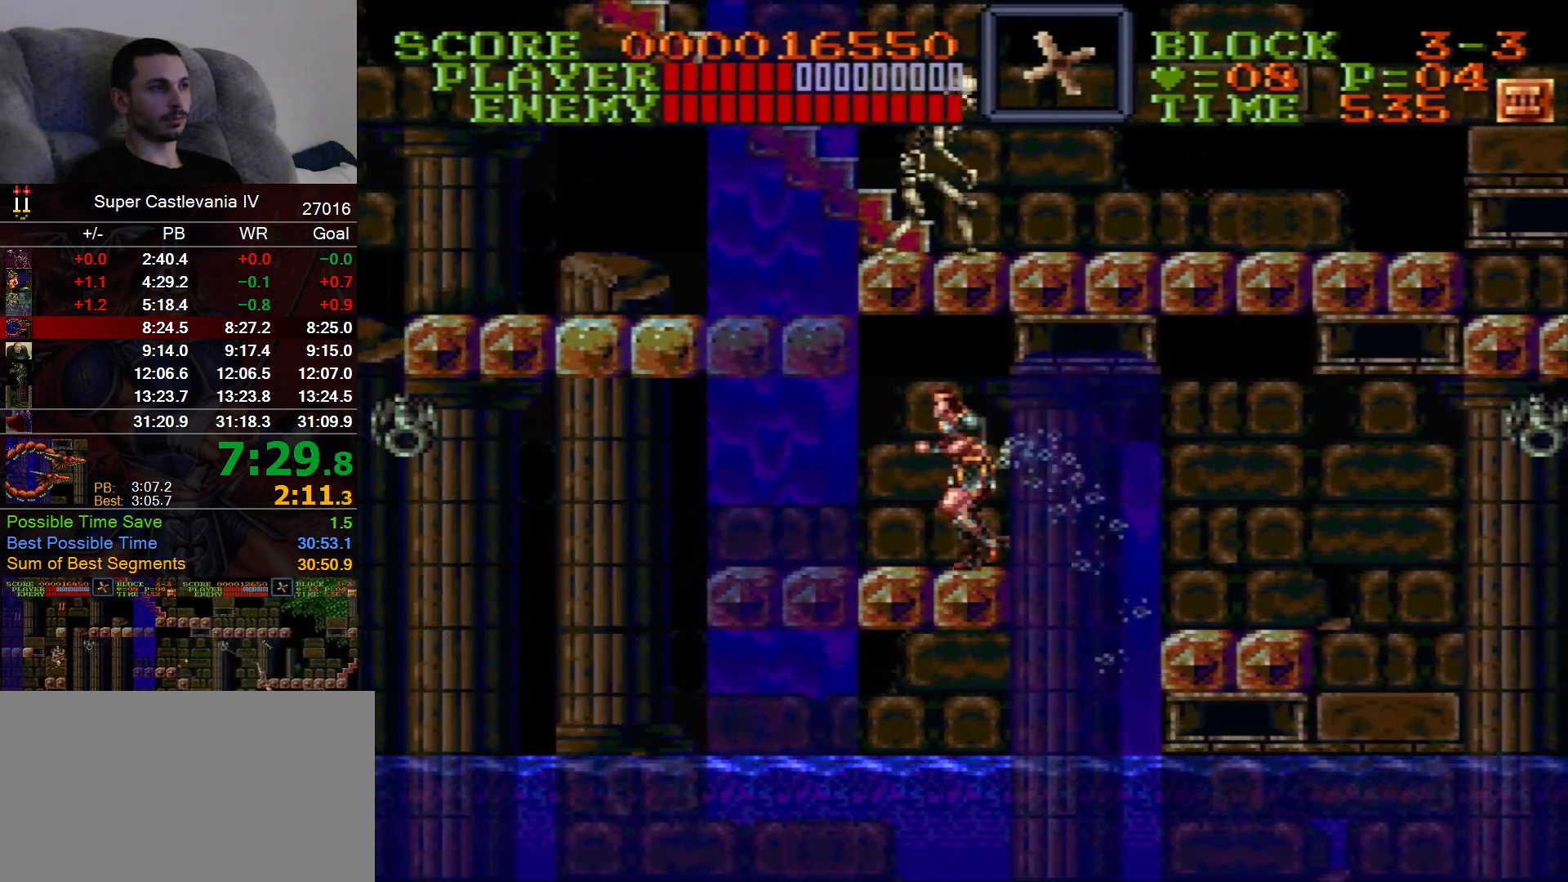
{"dt_ms": 500, "buttons": ["DPAD_LEFT"], "events": []}
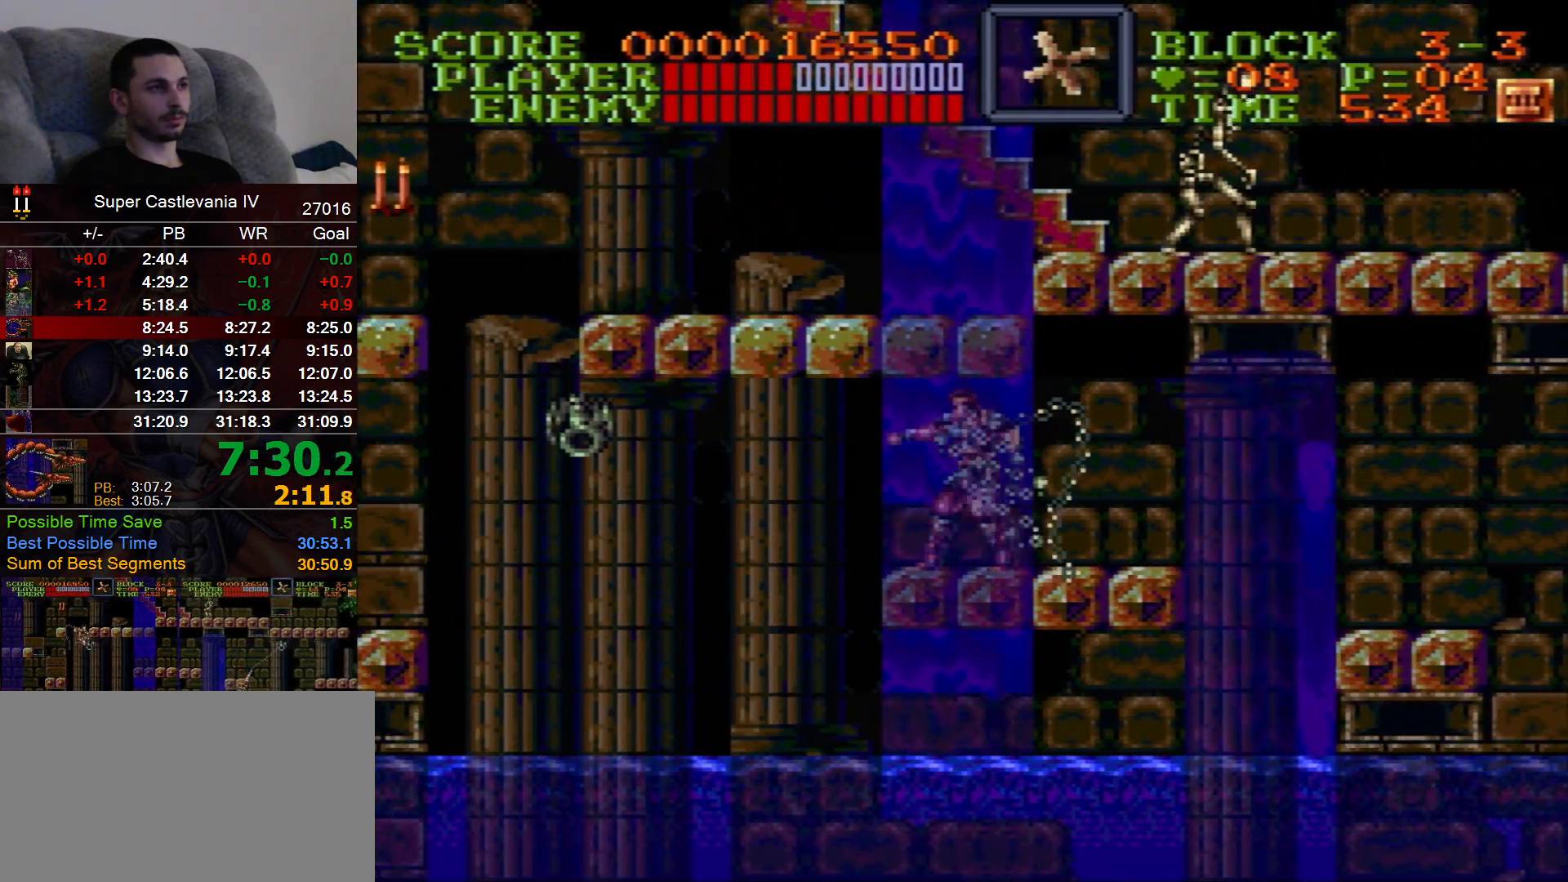
{"dt_ms": 500, "buttons": ["DPAD_LEFT"], "events": []}
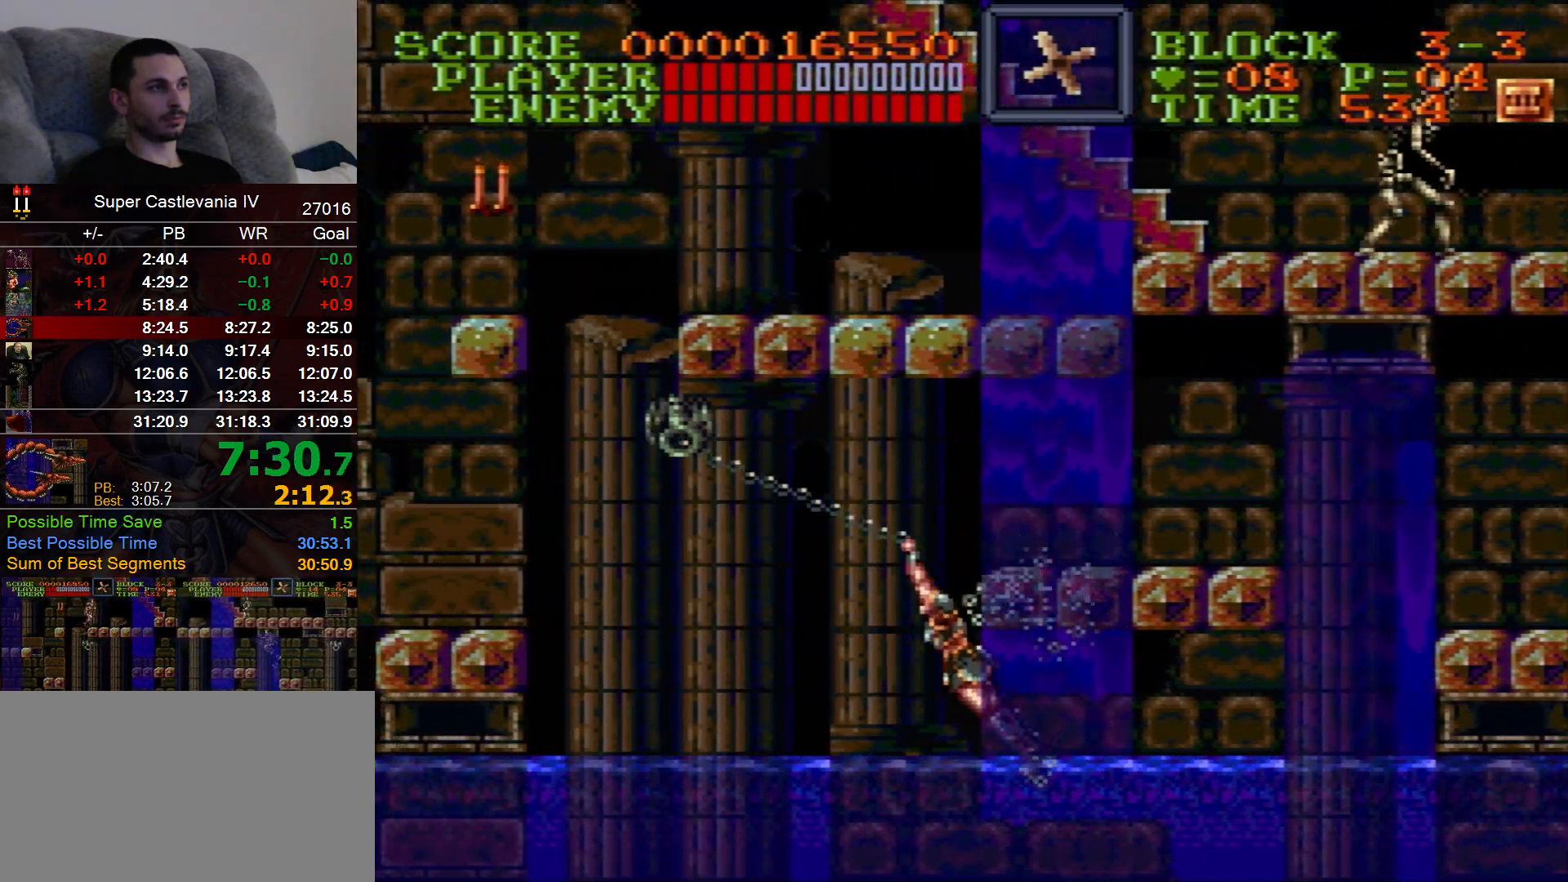
{"dt_ms": 1000, "buttons": ["DPAD_UP", "DPAD_RIGHT"], "events": [[150, "DPAD_UP", "down"], [717, "DPAD_LEFT", "up"], [733, "DPAD_RIGHT", "down"]]}
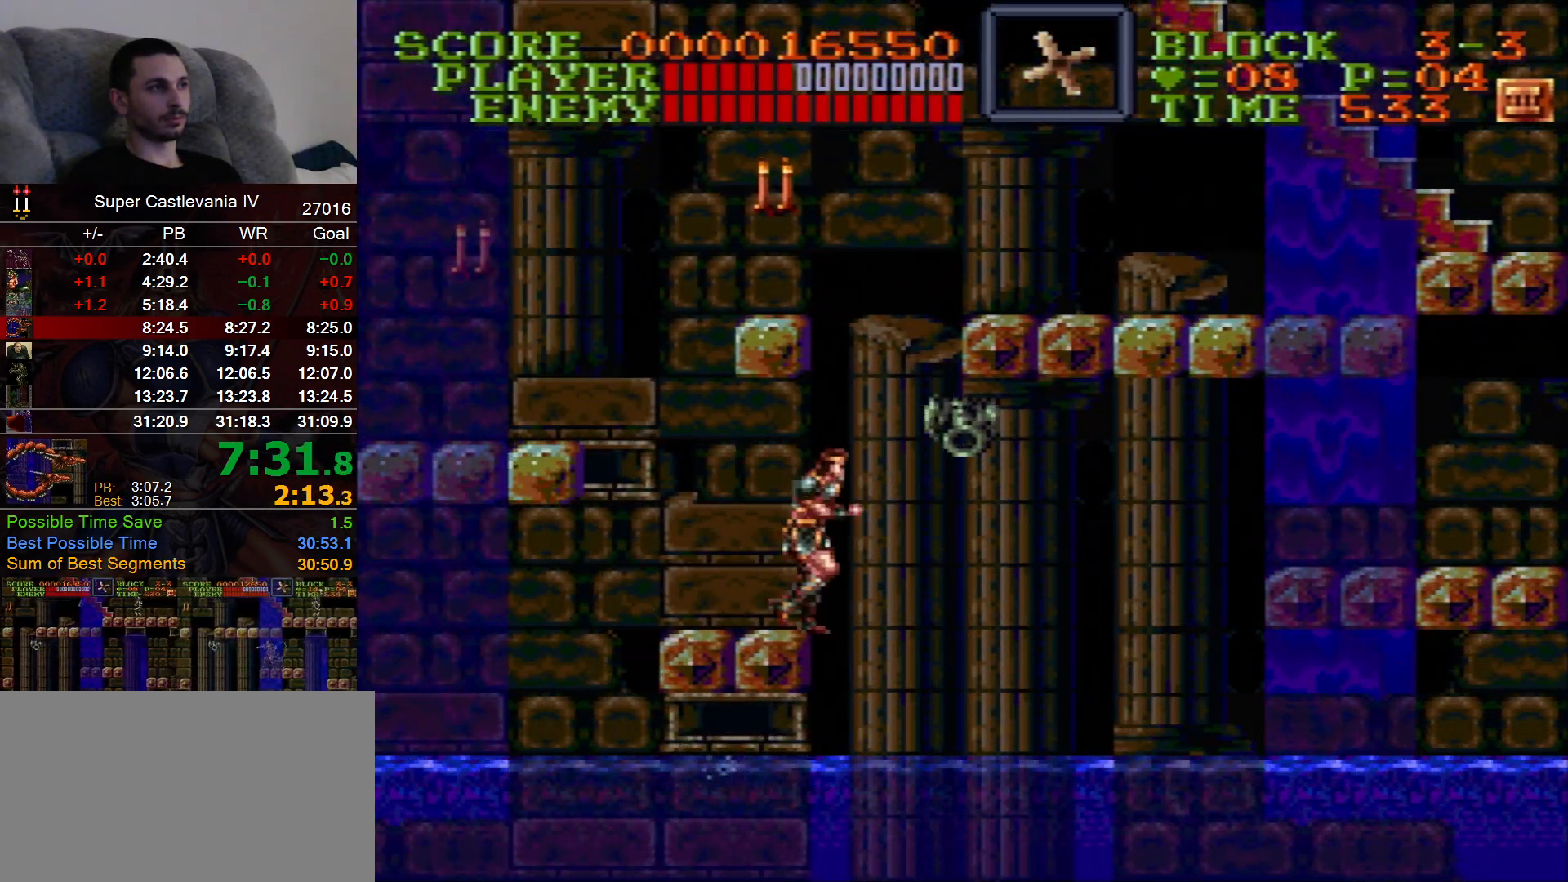
{"dt_ms": 500, "buttons": ["DPAD_RIGHT"]}
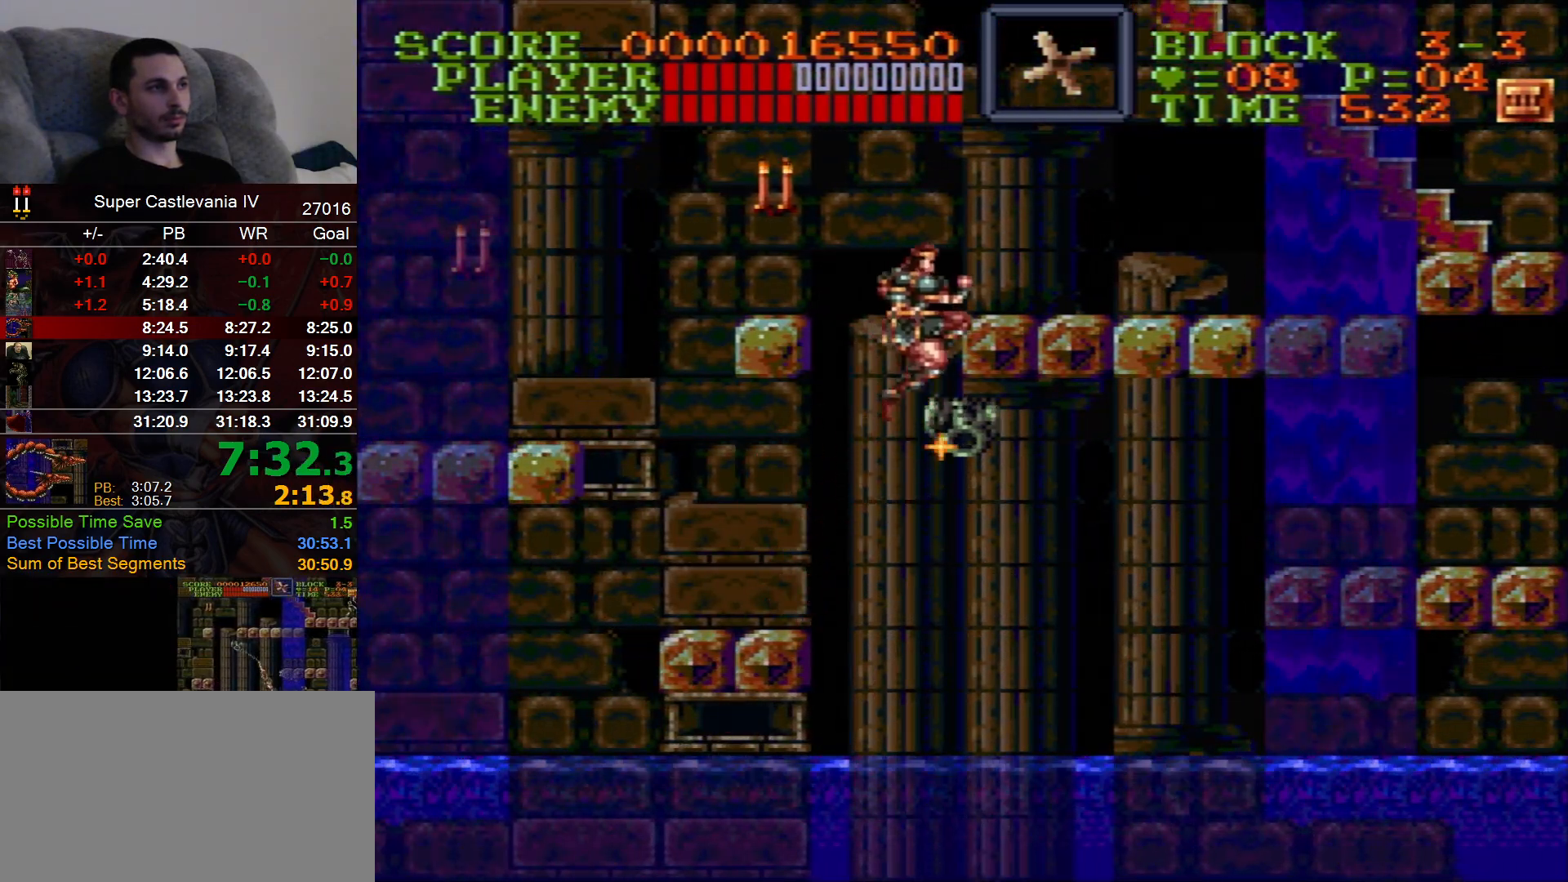
{"dt_ms": 500, "buttons": ["DPAD_RIGHT"], "events": []}
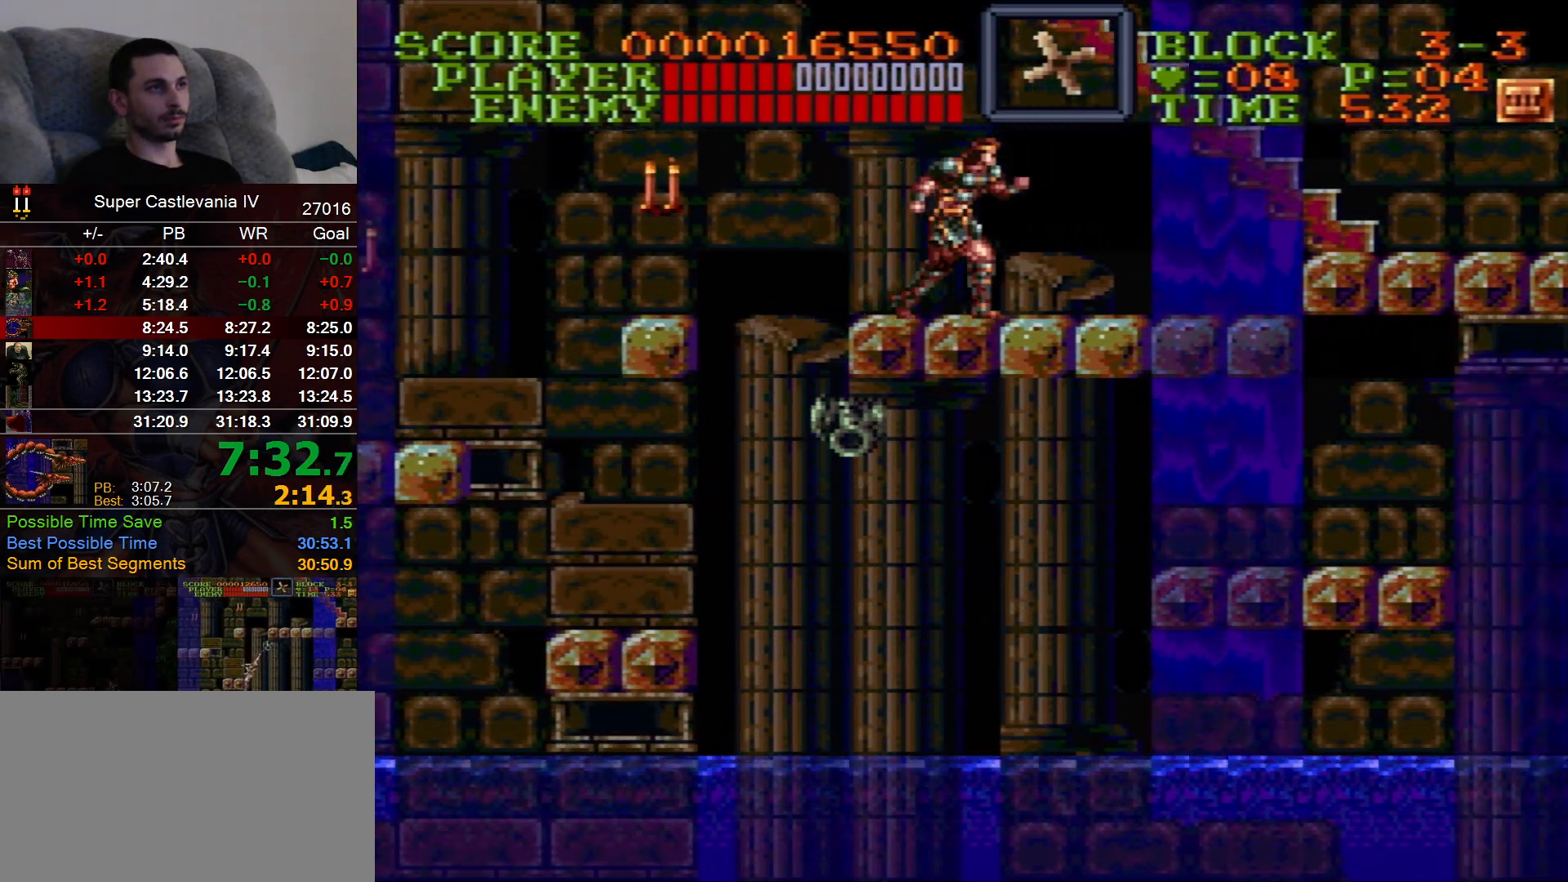
{"dt_ms": 500, "buttons": ["B", "DPAD_RIGHT"], "events": [[433, "B", "down"]]}
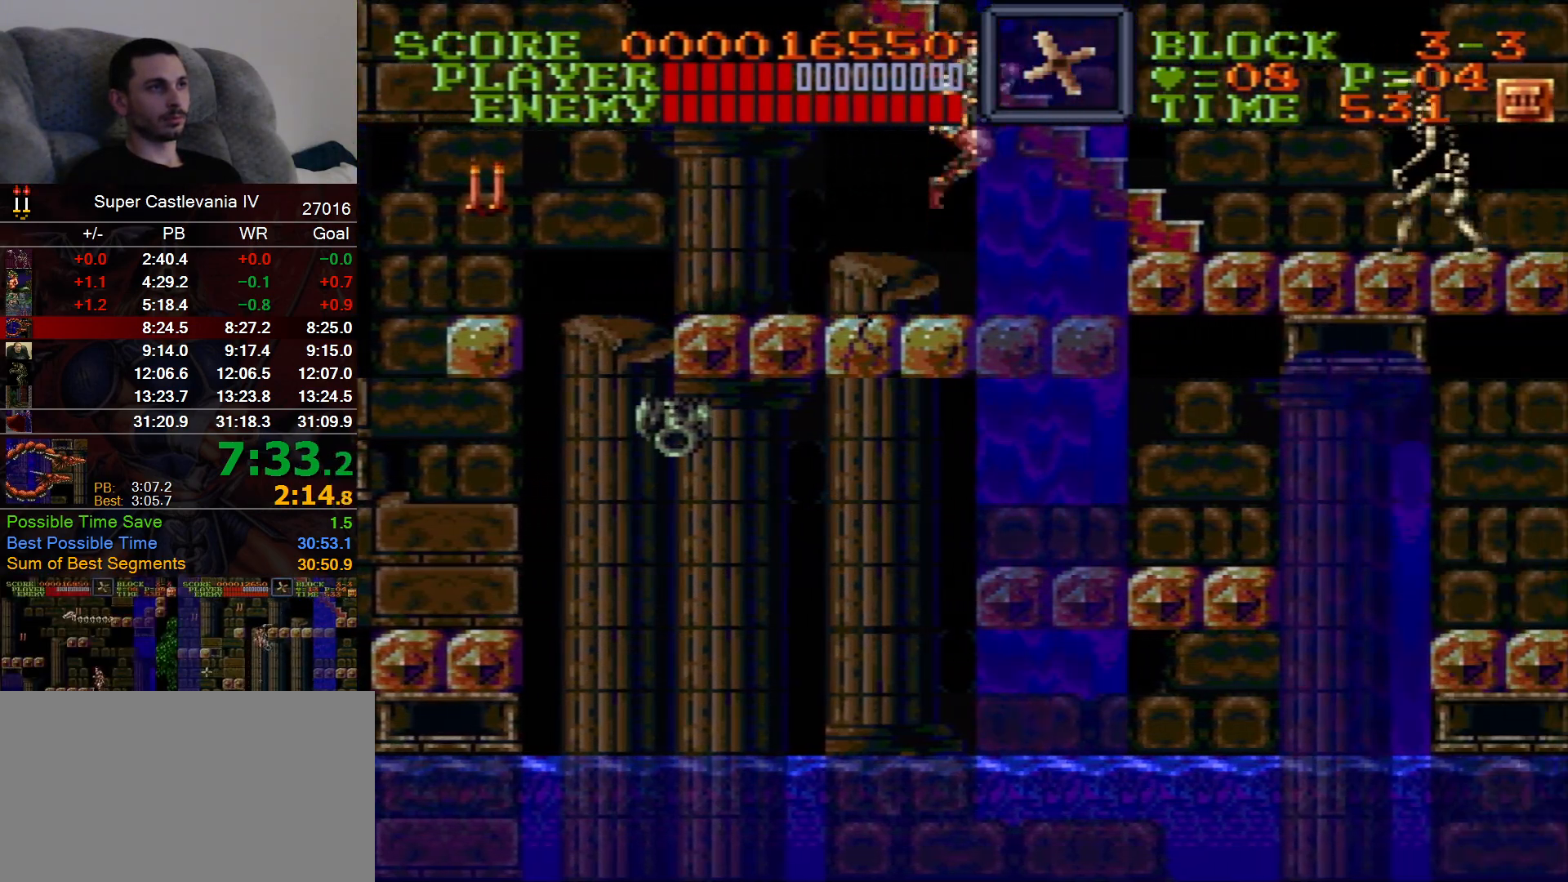
{"dt_ms": 500, "buttons": [], "events": [[33, "B", "up"], [117, "DPAD_UP", "down"], [150, "DPAD_RIGHT", "up"], [417, "DPAD_UP", "up"]]}